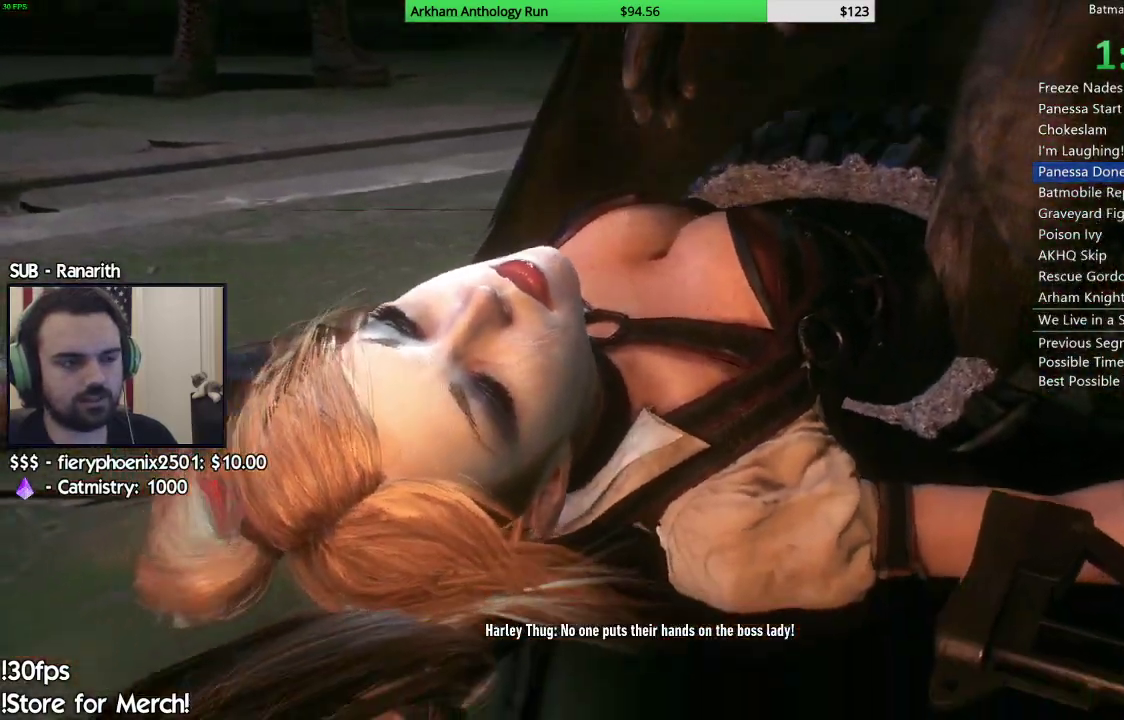
Gameplay with a controller (Xbox layout); each line is a JSON object with the inputs held at the frame after it. "events" lists button and stick changes between this image and that frame as [ms after this image, input, new state], when the widget could be followed in between.
{"buttons": [], "left_stick": "center", "right_stick": "center", "events": []}
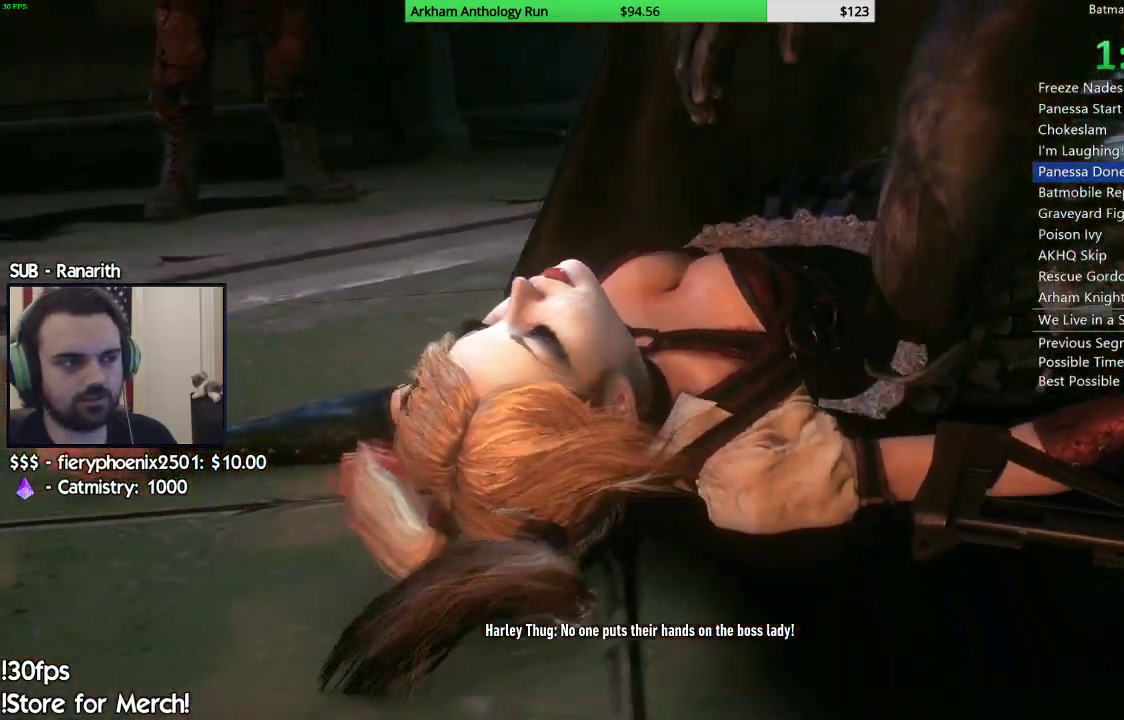
{"buttons": [], "left_stick": "center", "right_stick": "center", "events": []}
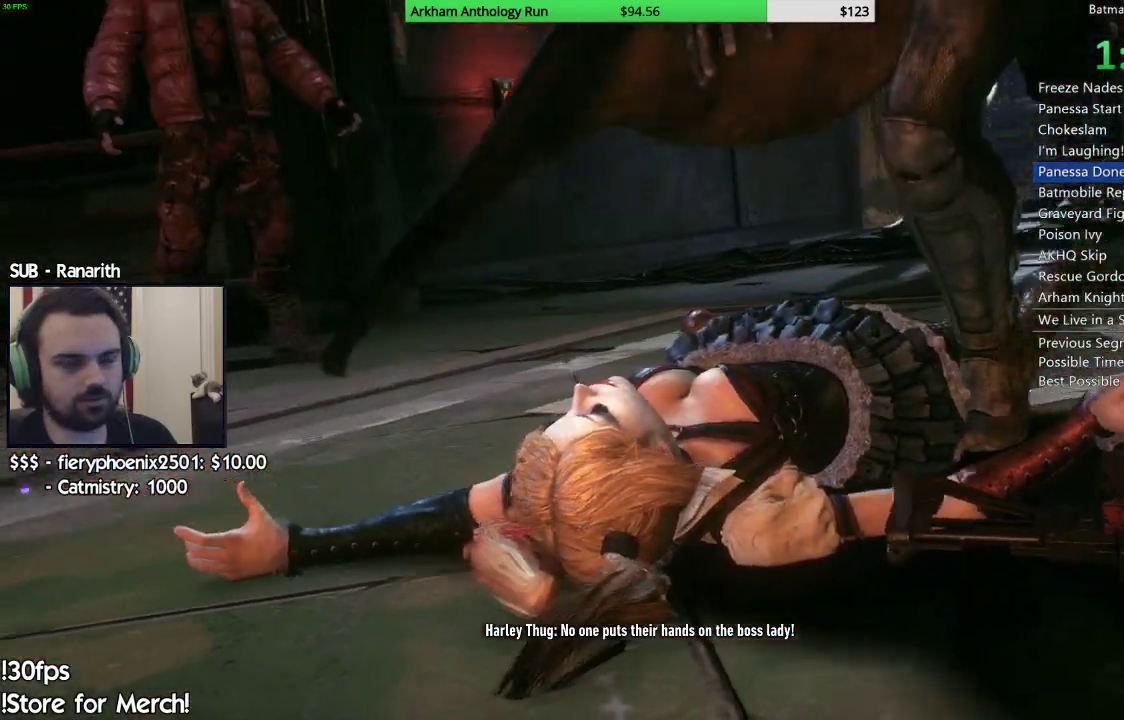
{"buttons": [], "left_stick": "center", "right_stick": "center", "events": []}
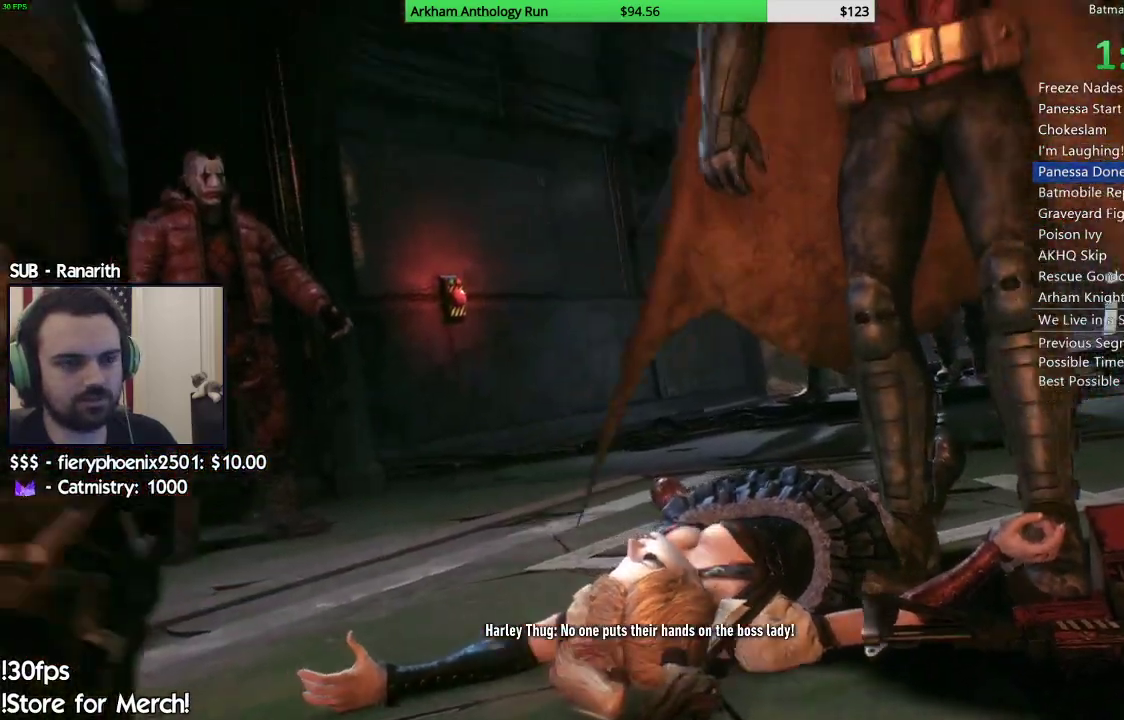
{"buttons": [], "left_stick": "center", "right_stick": "center", "events": []}
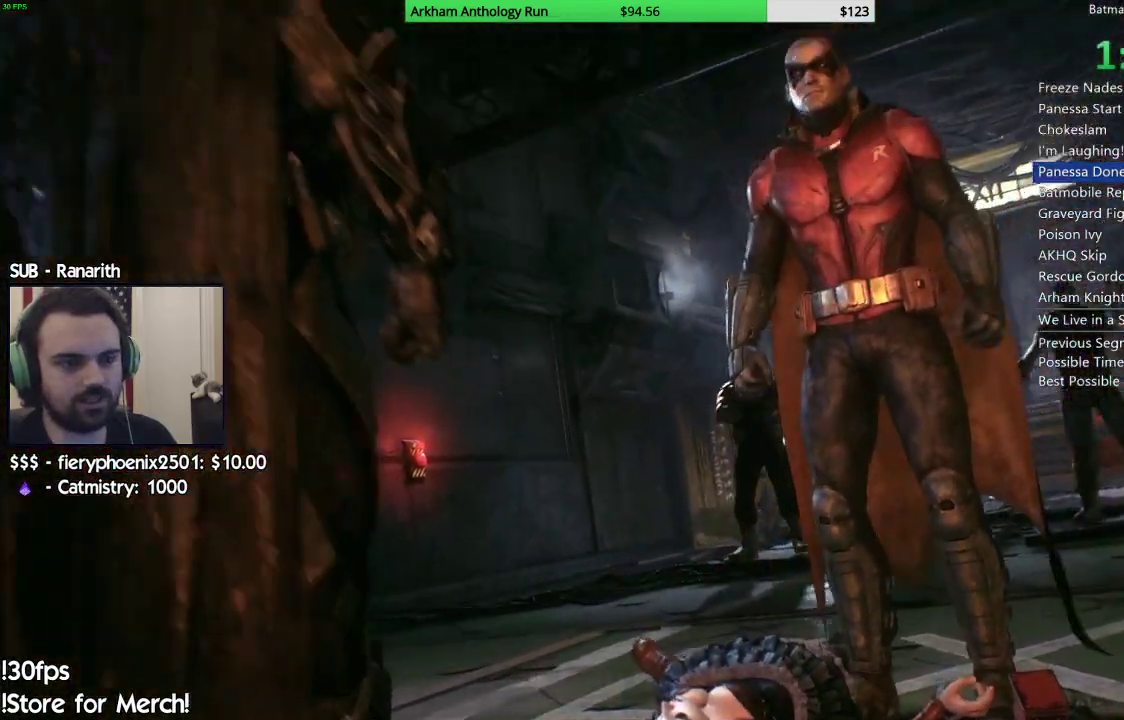
{"buttons": [], "left_stick": "center", "right_stick": "down", "events": [[483, "right_stick", "down"]]}
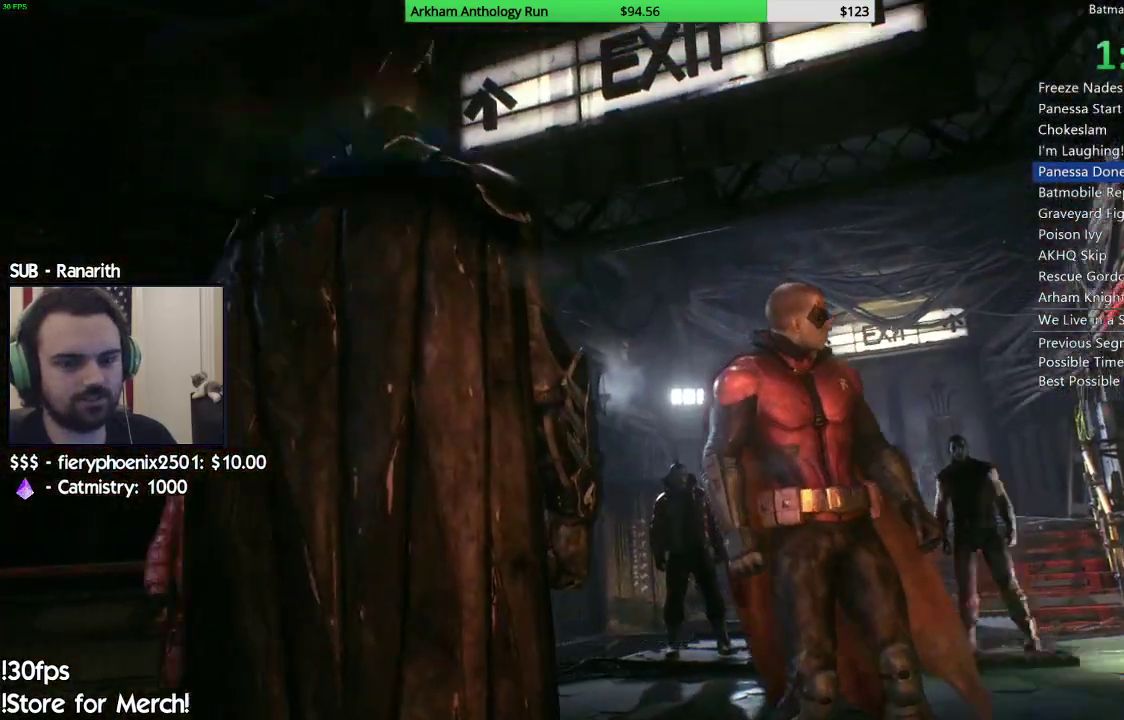
{"buttons": [], "left_stick": "up-left", "right_stick": "center", "events": [[350, "left_stick", "up-left"], [450, "right_stick", "center"]]}
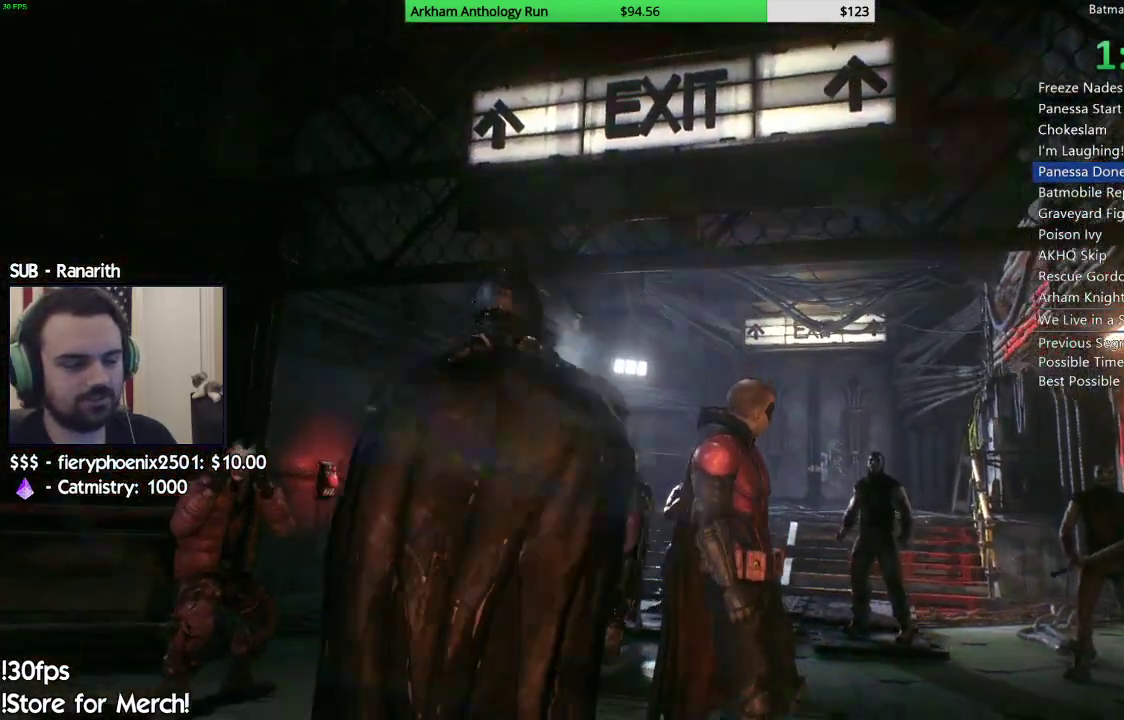
{"buttons": [], "left_stick": "up-left", "right_stick": "center", "events": [[317, "X", "down"], [400, "X", "up"]]}
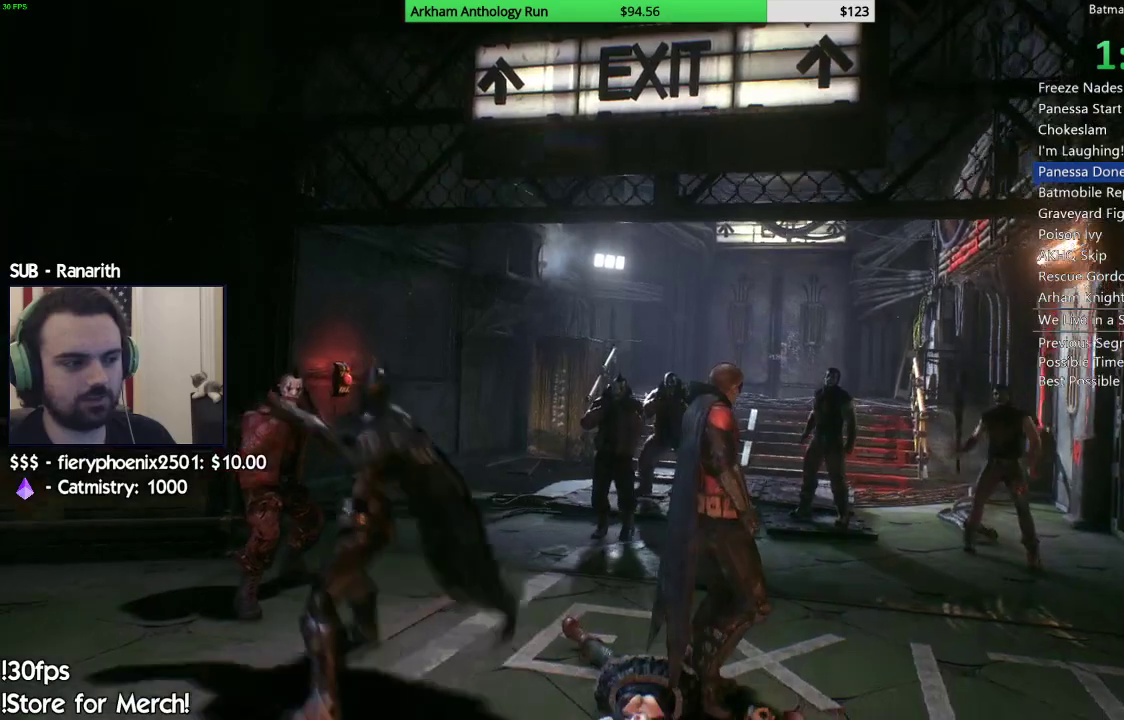
{"buttons": [], "left_stick": "up-left", "right_stick": "center", "events": [[17, "X", "down"], [117, "X", "up"], [217, "X", "down"], [317, "X", "up"], [400, "X", "down"], [500, "X", "up"]]}
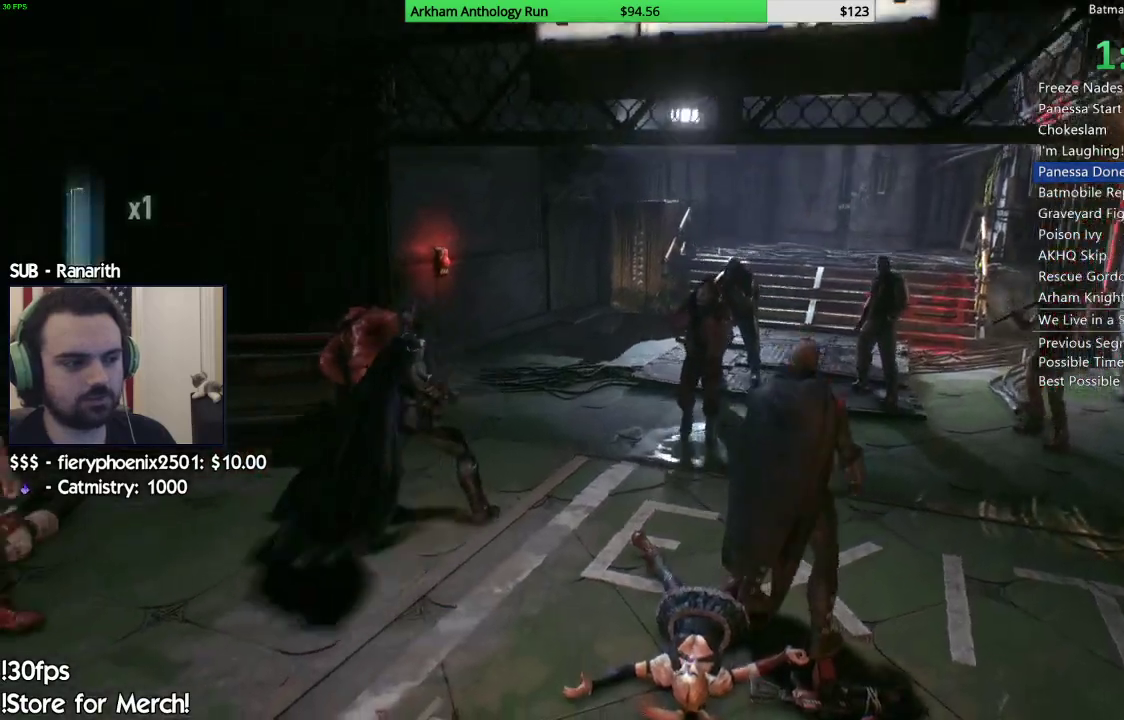
{"buttons": [], "left_stick": "up-left", "right_stick": "center", "events": [[83, "X", "down"], [167, "X", "up"], [250, "X", "down"], [333, "X", "up"], [417, "X", "down"], [467, "X", "up"]]}
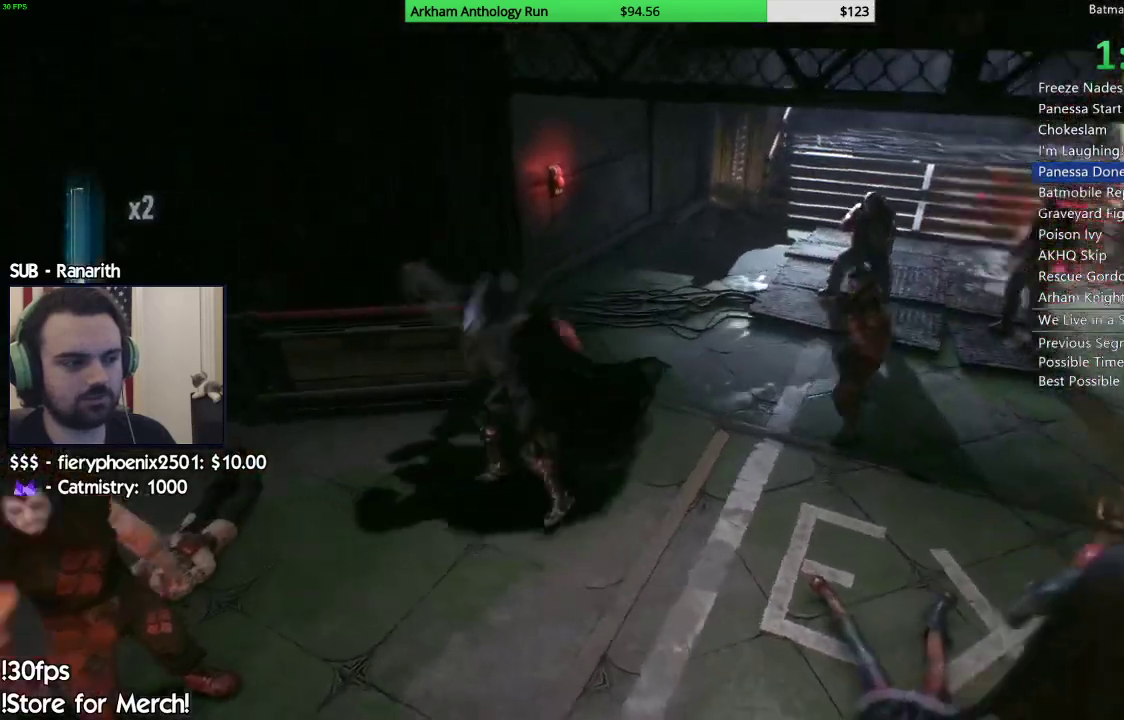
{"buttons": [], "left_stick": "up", "right_stick": "center", "events": [[183, "left_stick", "center"], [183, "right_stick", "right"], [283, "left_stick", "right"], [433, "left_stick", "up"], [450, "right_stick", "center"]]}
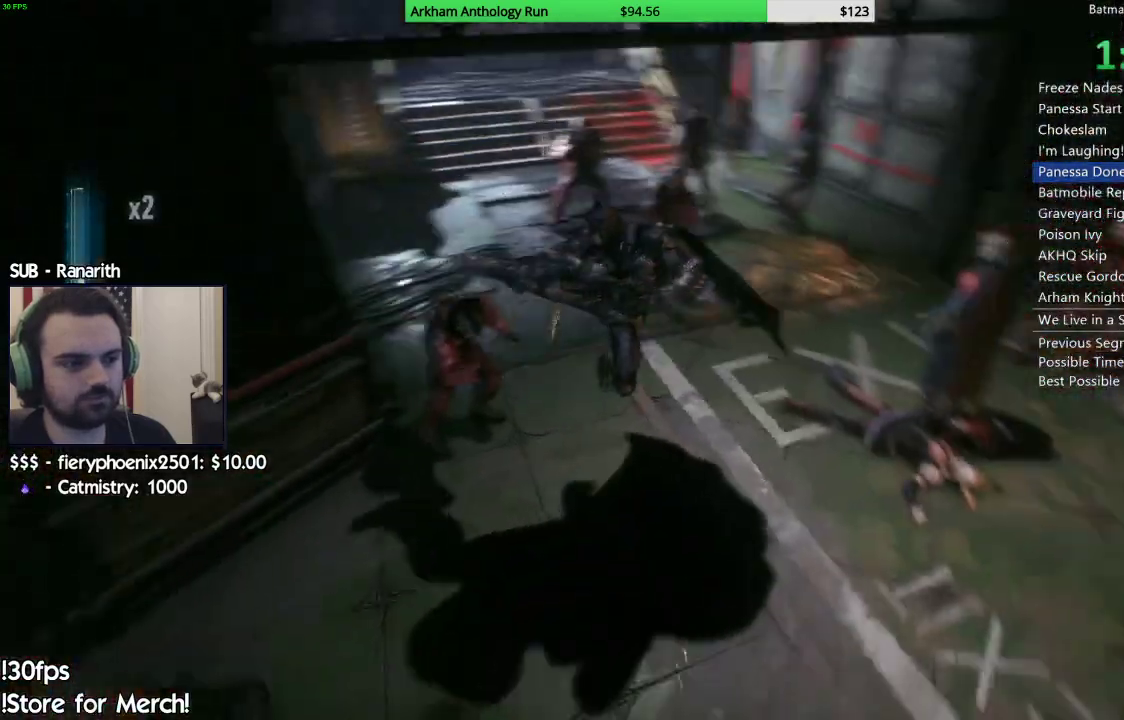
{"buttons": ["X"], "left_stick": "up", "right_stick": "center", "events": [[117, "X", "down"], [167, "X", "up"], [267, "X", "down"], [350, "X", "up"], [450, "X", "down"]]}
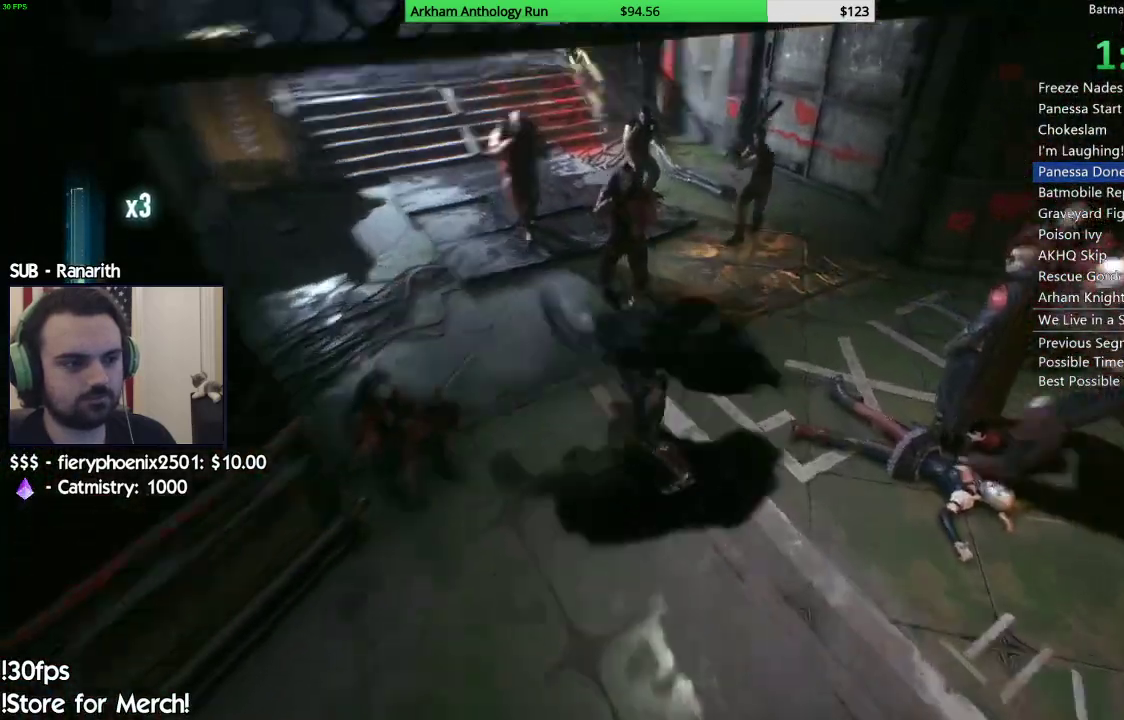
{"buttons": ["X"], "left_stick": "left", "right_stick": "center", "events": [[50, "X", "up"], [150, "left_stick", "up-left"], [250, "left_stick", "left"], [300, "X", "down"], [367, "X", "up"], [467, "X", "down"]]}
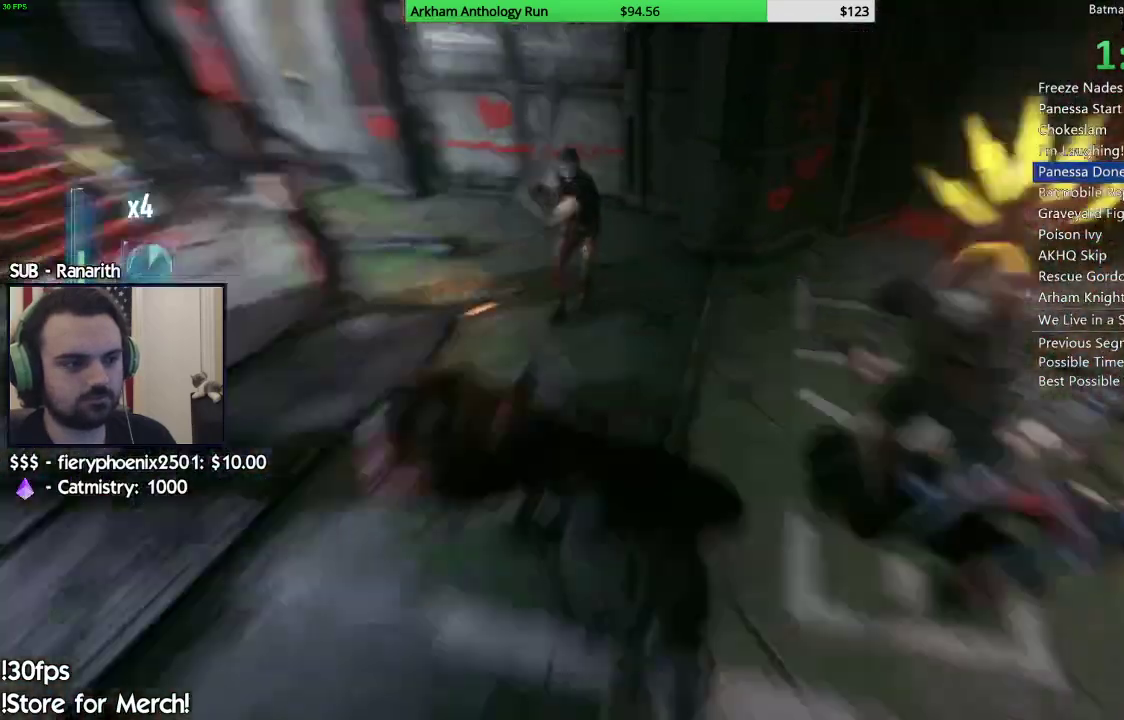
{"buttons": [], "left_stick": "up-left", "right_stick": "center", "events": [[50, "X", "up"], [467, "left_stick", "up-left"]]}
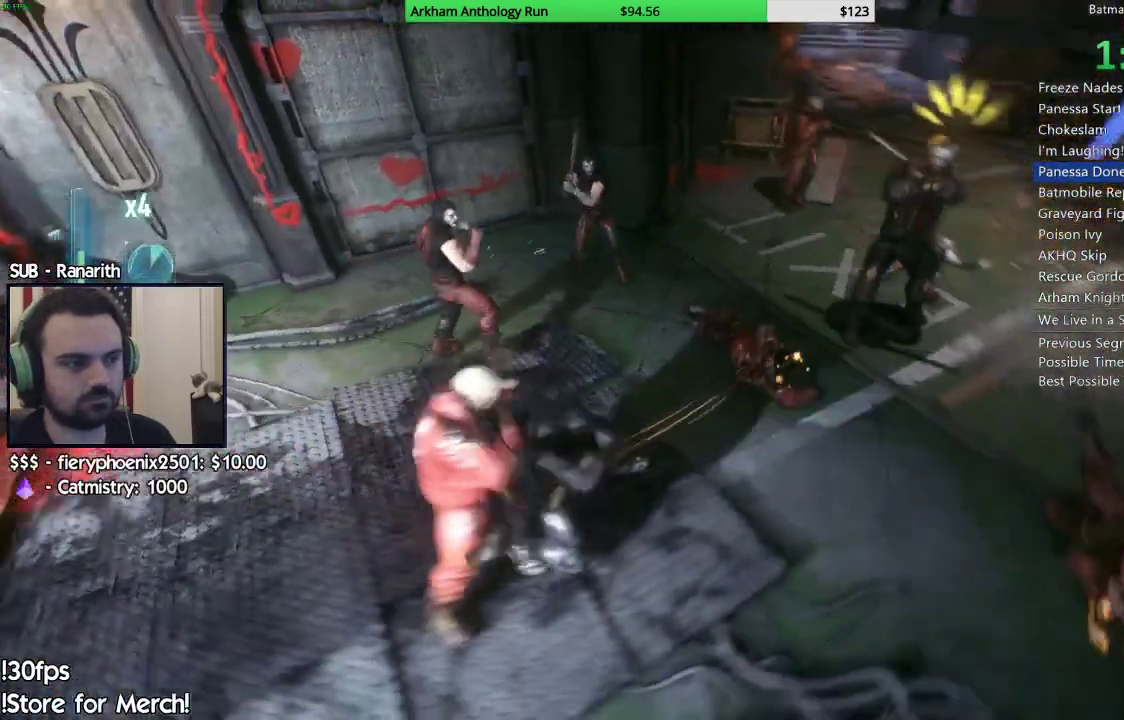
{"buttons": [], "left_stick": "left", "right_stick": "center", "events": [[67, "X", "down"], [150, "X", "up"], [233, "X", "down"], [333, "X", "up"], [383, "left_stick", "left"]]}
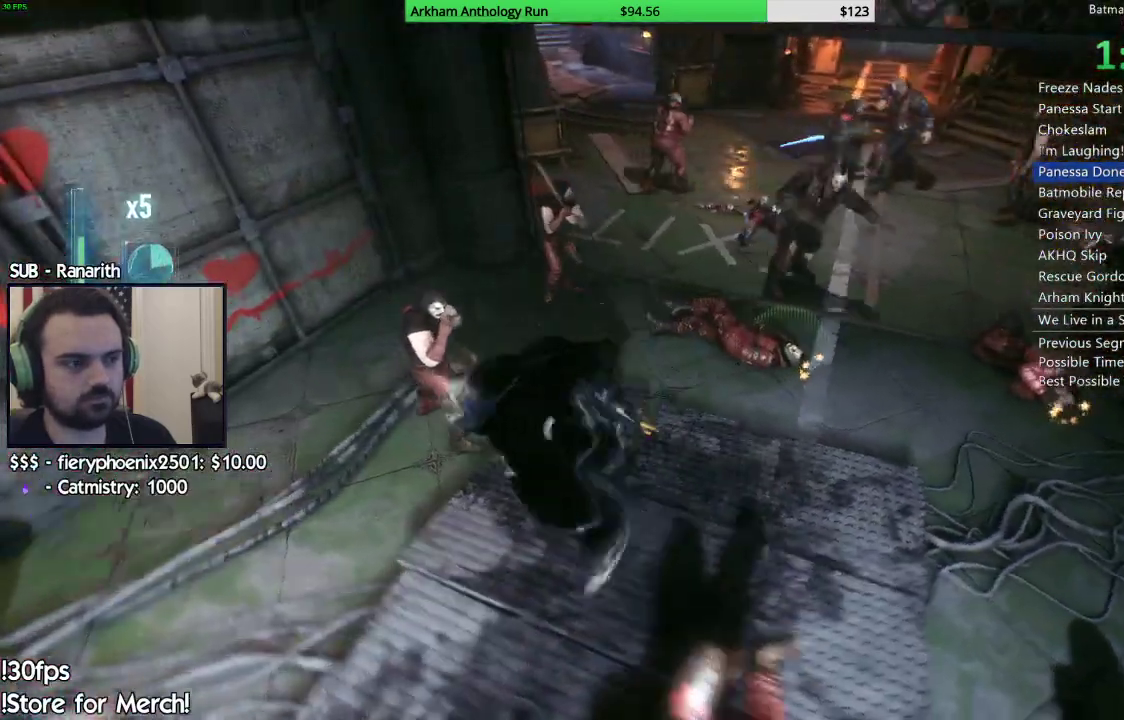
{"buttons": [], "left_stick": "up-left", "right_stick": "center", "events": [[183, "right_stick", "right"], [217, "left_stick", "up-left"], [250, "right_stick", "center"], [350, "X", "down"], [417, "X", "up"]]}
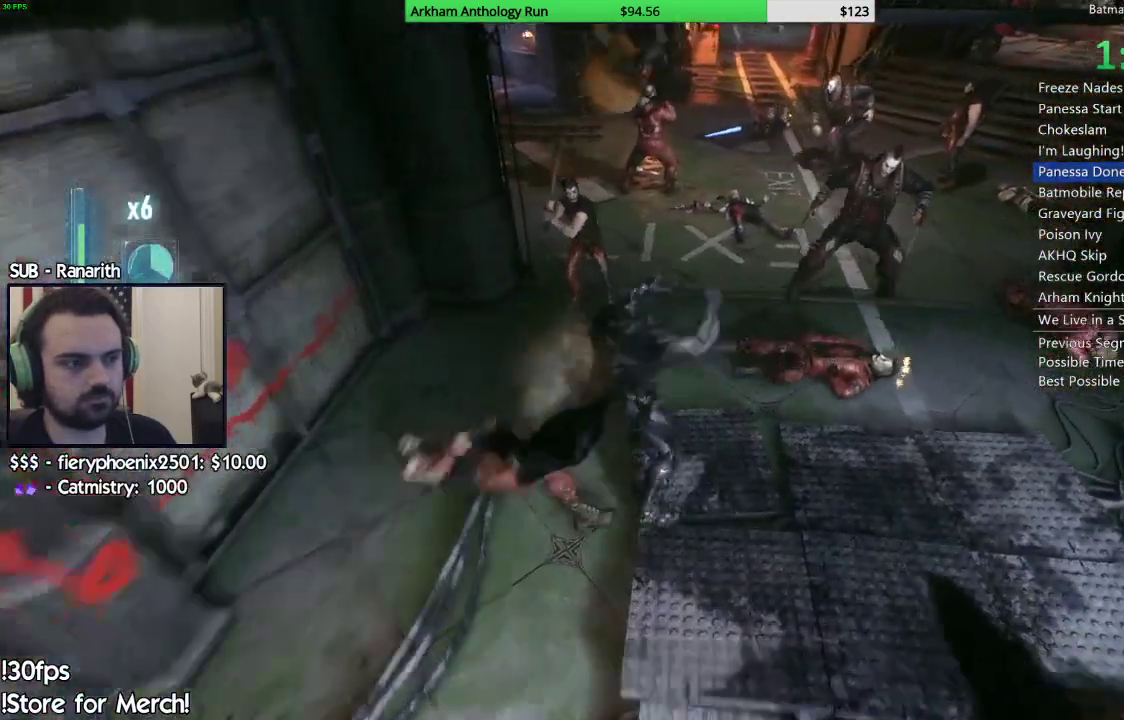
{"buttons": [], "left_stick": "up-left", "right_stick": "right", "events": [[33, "X", "down"], [117, "X", "up"], [400, "left_stick", "up"], [417, "right_stick", "right"], [500, "left_stick", "up-left"]]}
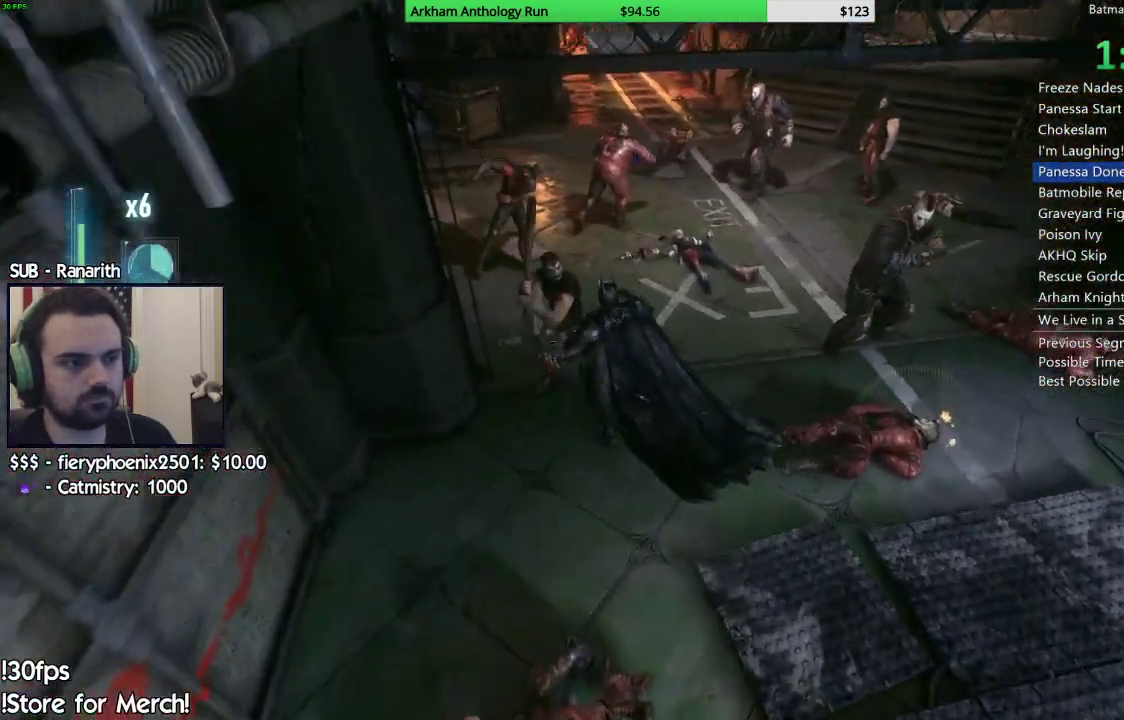
{"buttons": [], "left_stick": "up-left", "right_stick": "center", "events": [[183, "right_stick", "center"], [300, "left_stick", "up"], [500, "left_stick", "up-left"]]}
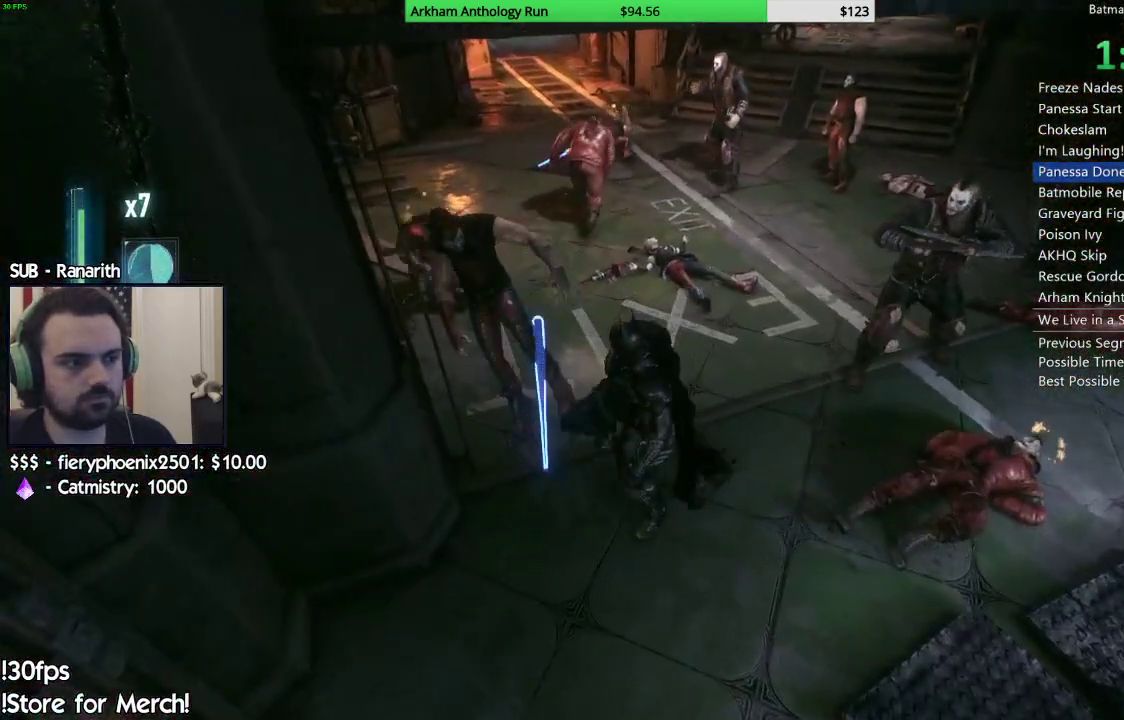
{"buttons": [], "left_stick": "left", "right_stick": "right", "events": [[50, "X", "down"], [183, "X", "up"], [317, "left_stick", "left"], [450, "right_stick", "right"]]}
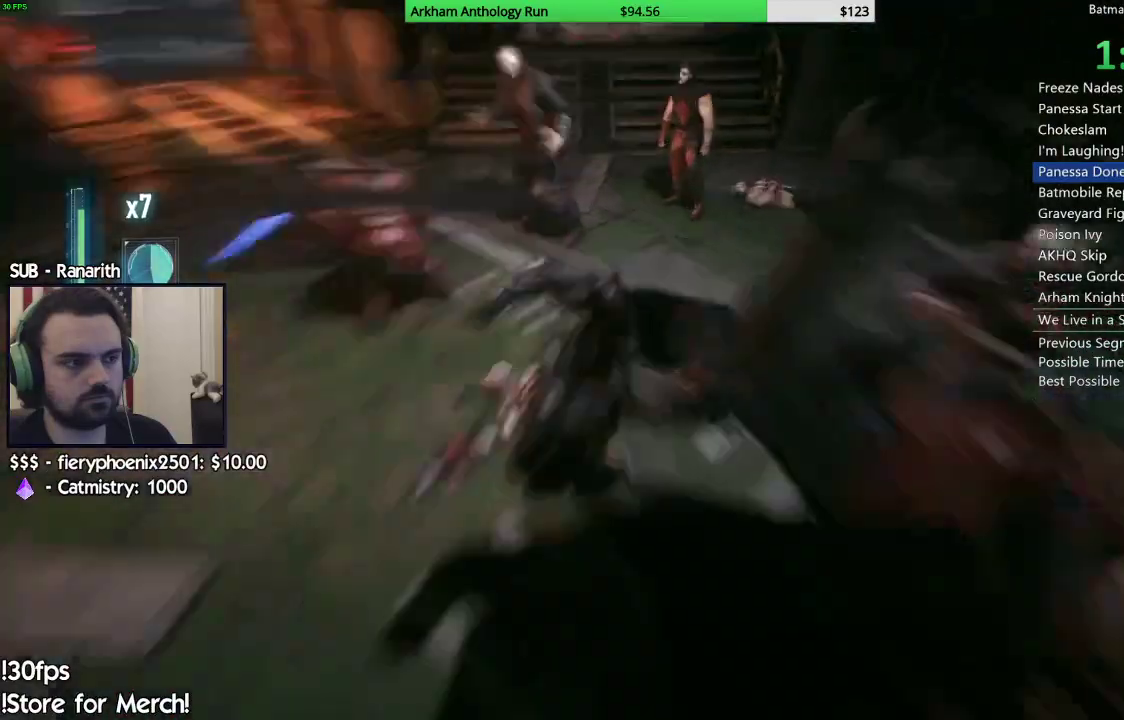
{"buttons": [], "left_stick": "center", "right_stick": "right", "events": [[50, "left_stick", "center"], [183, "right_stick", "center"], [317, "right_stick", "right"]]}
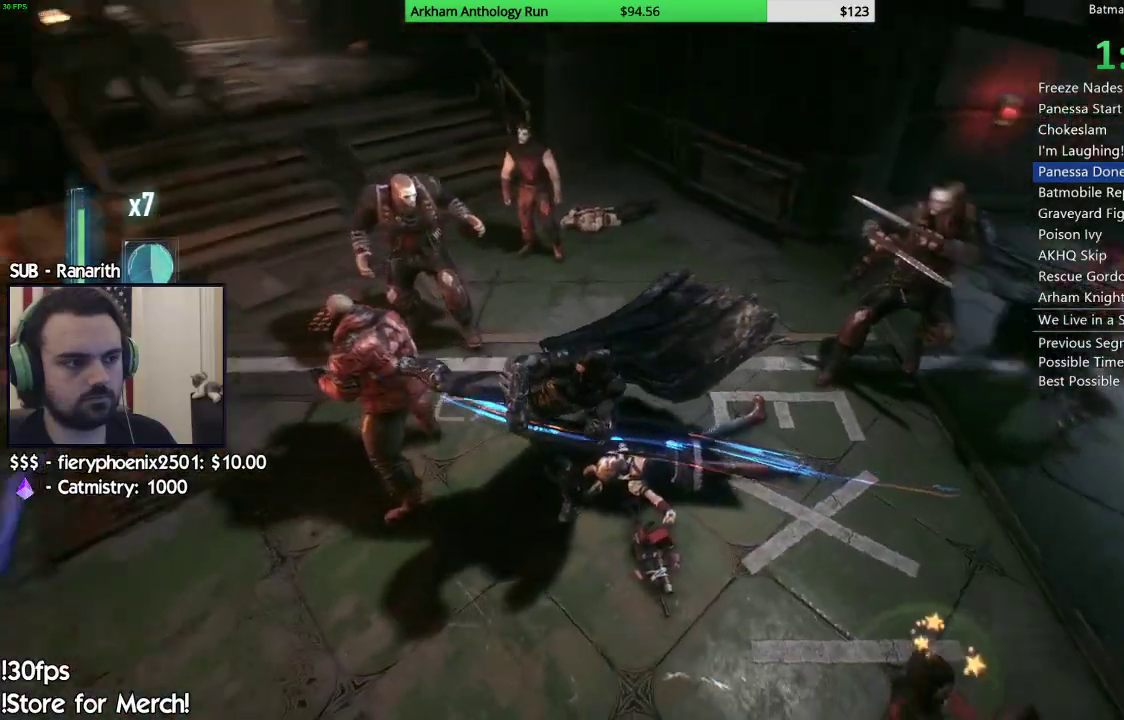
{"buttons": [], "left_stick": "up-left", "right_stick": "left"}
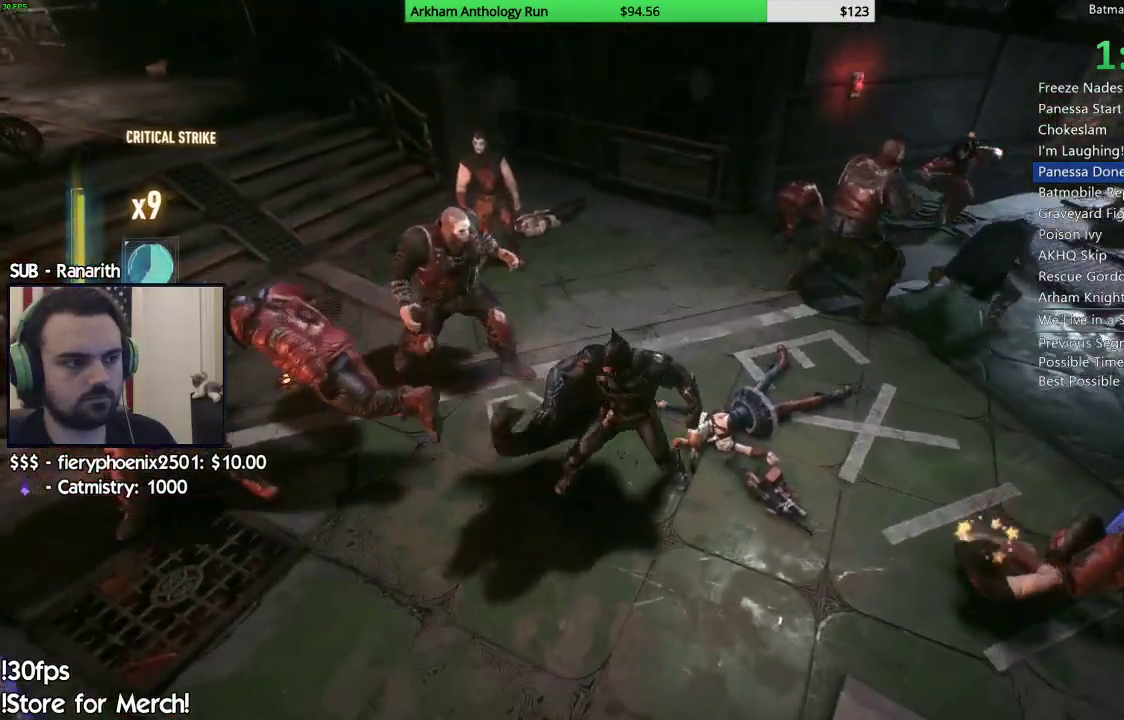
{"buttons": ["X"], "left_stick": "up", "right_stick": "center", "events": [[183, "left_stick", "up"], [183, "right_stick", "center"], [400, "X", "down"]]}
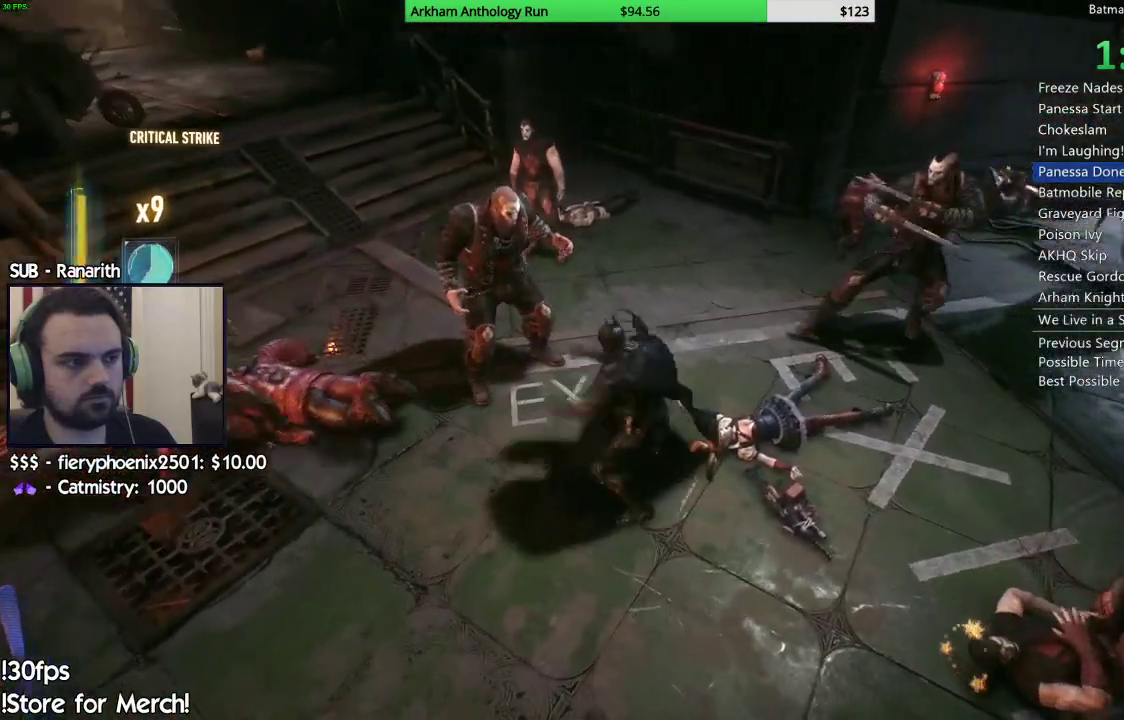
{"buttons": [], "left_stick": "up-left", "right_stick": "center", "events": [[50, "X", "up"], [483, "left_stick", "up-left"]]}
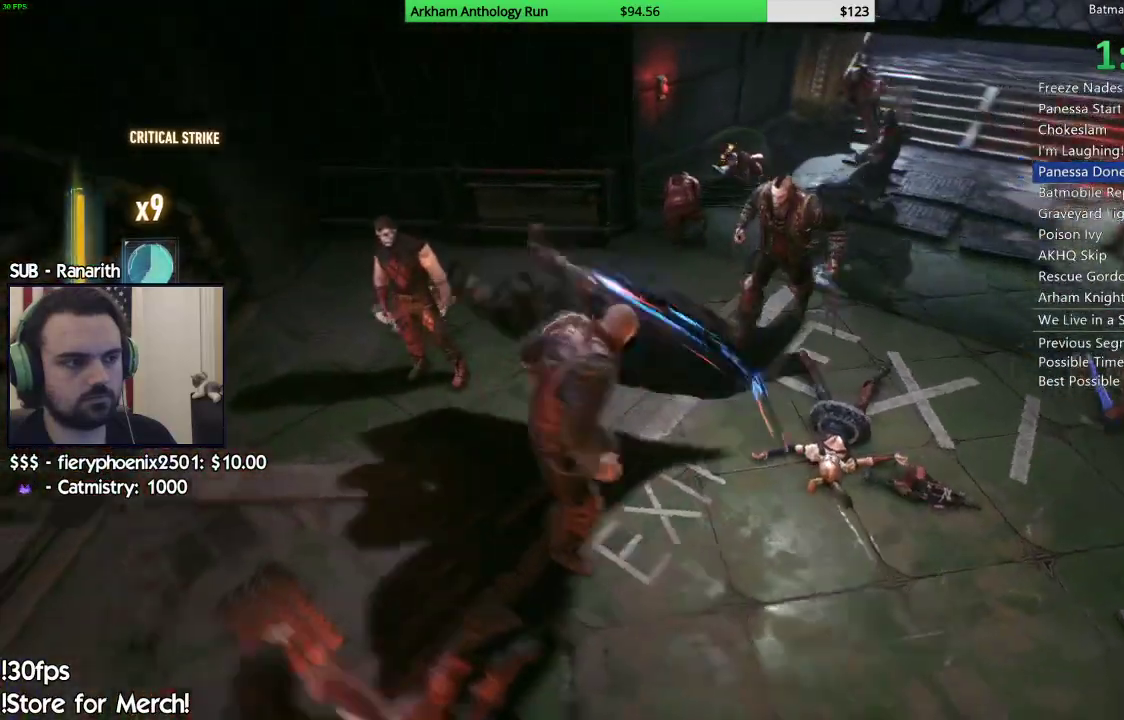
{"buttons": [], "left_stick": "center", "right_stick": "up-right", "events": [[50, "right_stick", "right"], [183, "left_stick", "left"], [317, "left_stick", "center"], [400, "right_stick", "up-right"]]}
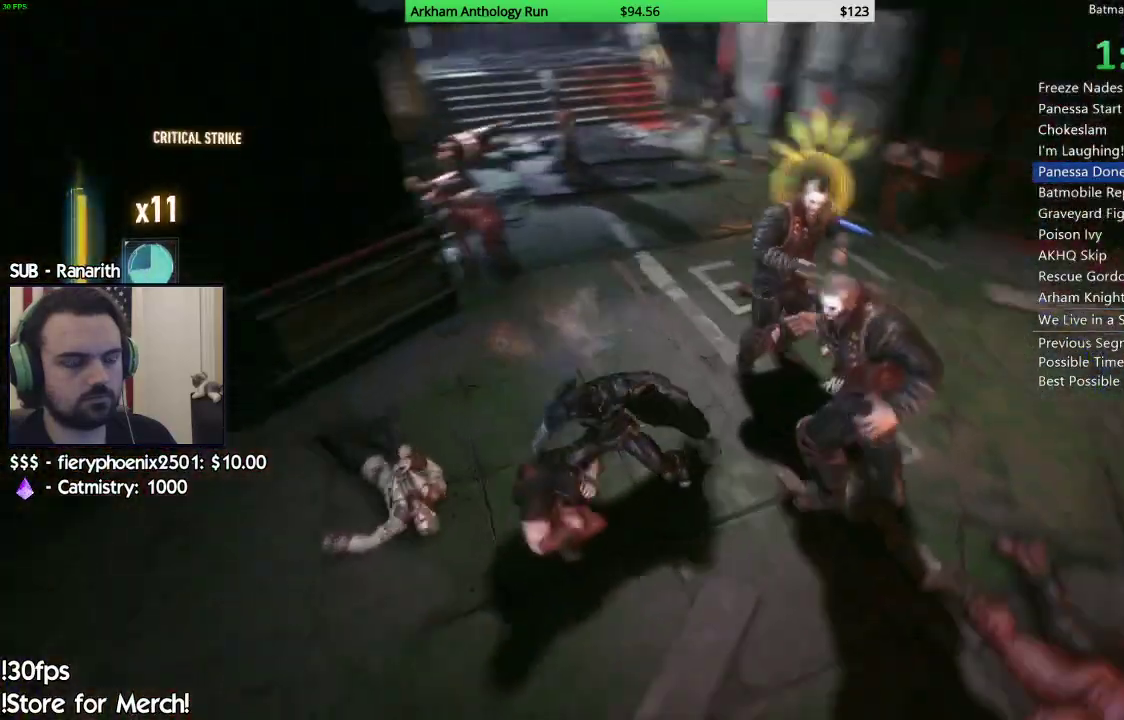
{"buttons": [], "left_stick": "center", "right_stick": "center", "events": [[33, "right_stick", "center"], [100, "L2", "down"], [183, "L2", "up"], [283, "right_stick", "left"], [450, "right_stick", "center"]]}
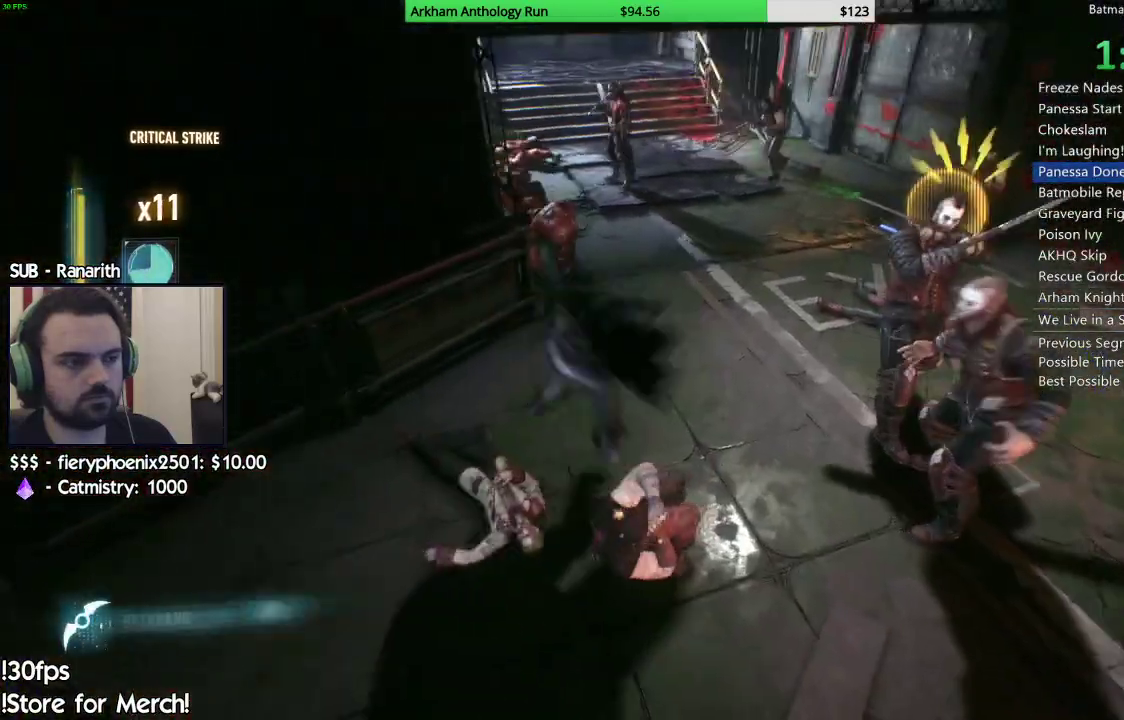
{"buttons": [], "left_stick": "center", "right_stick": "center", "events": []}
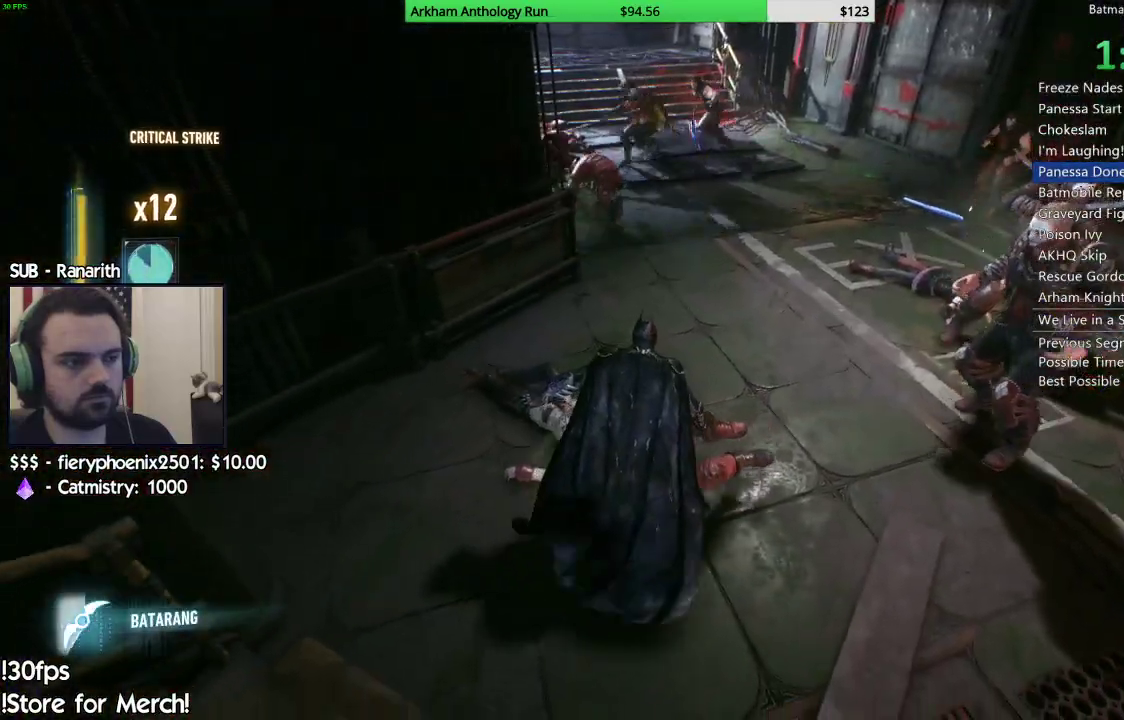
{"buttons": [], "left_stick": "center", "right_stick": "center", "events": [[133, "A", "down"], [133, "B", "down"], [283, "A", "up"], [283, "B", "up"]]}
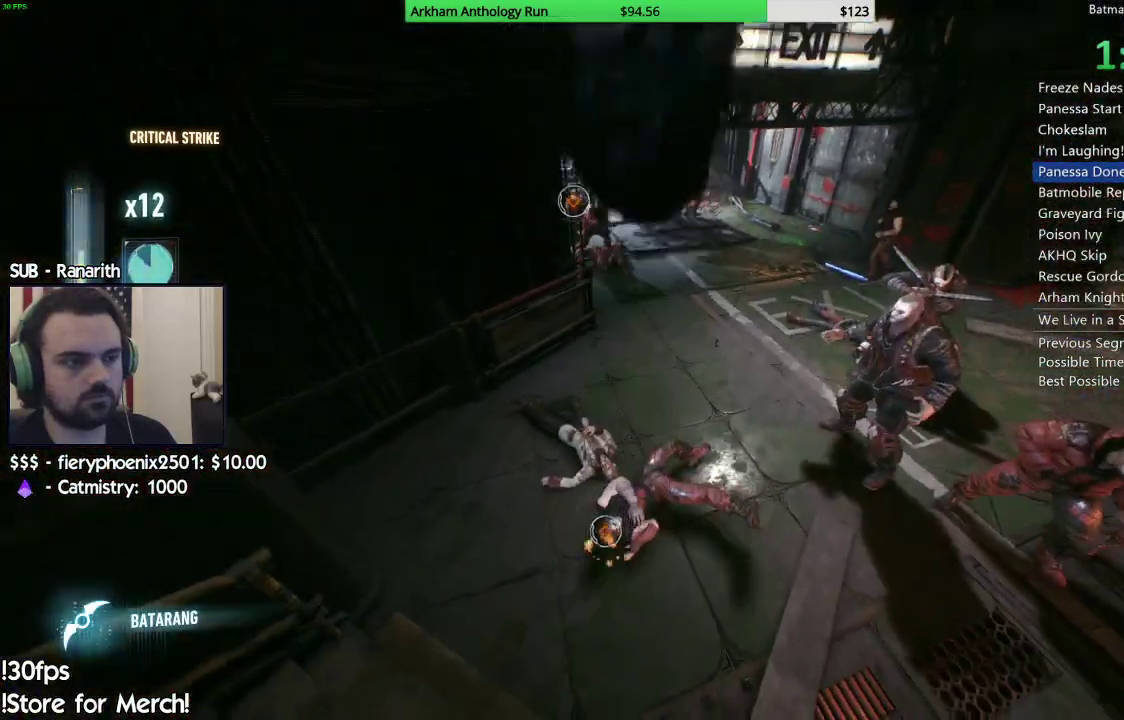
{"buttons": [], "left_stick": "center", "right_stick": "right", "events": [[217, "right_stick", "right"]]}
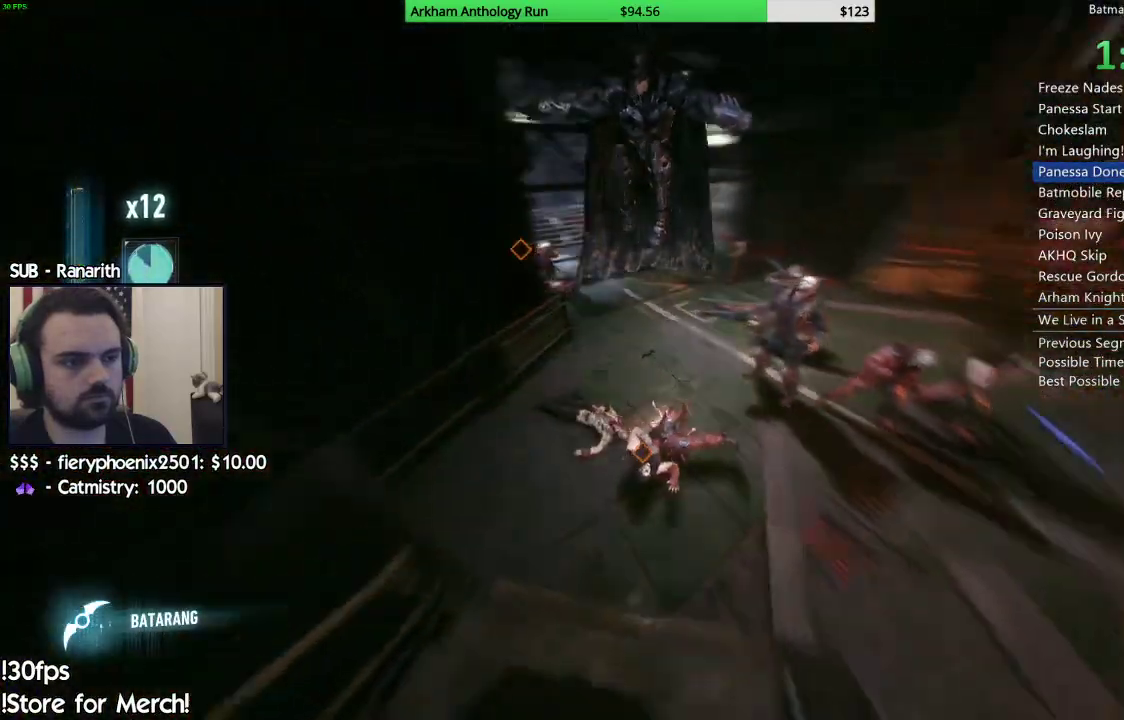
{"buttons": [], "left_stick": "up", "right_stick": "up-right", "events": [[67, "right_stick", "center"], [417, "right_stick", "up-right"], [483, "left_stick", "up"]]}
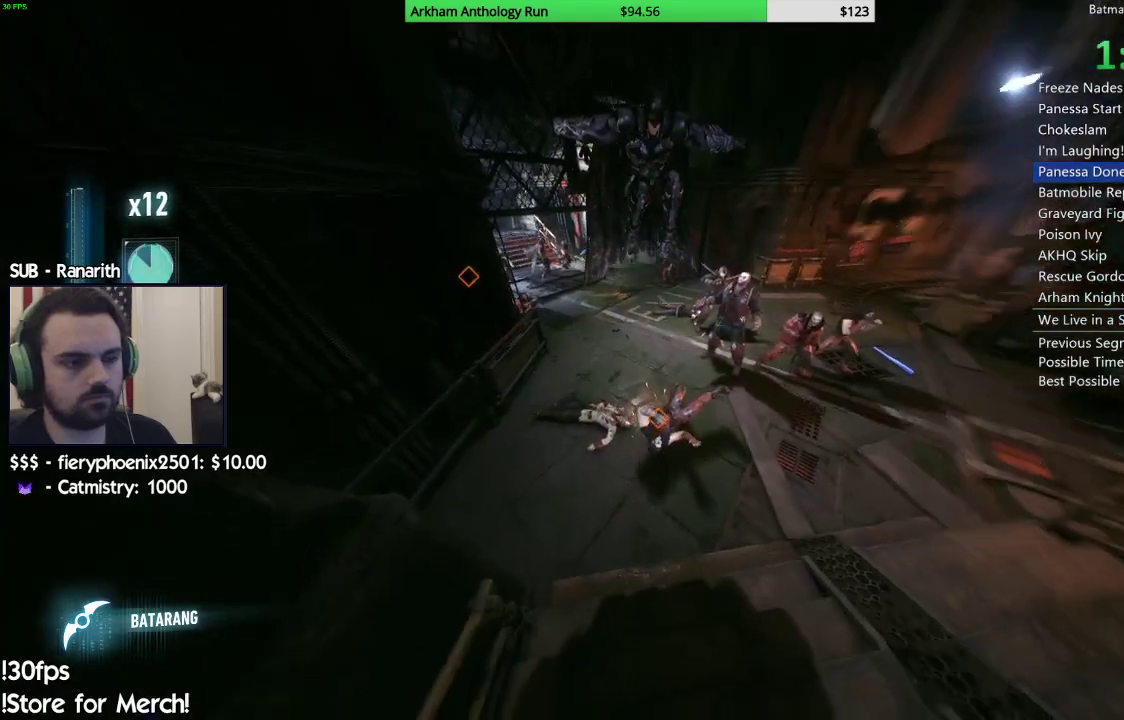
{"buttons": [], "left_stick": "up-right", "right_stick": "center", "events": [[150, "right_stick", "right"], [217, "left_stick", "up-right"], [317, "right_stick", "center"]]}